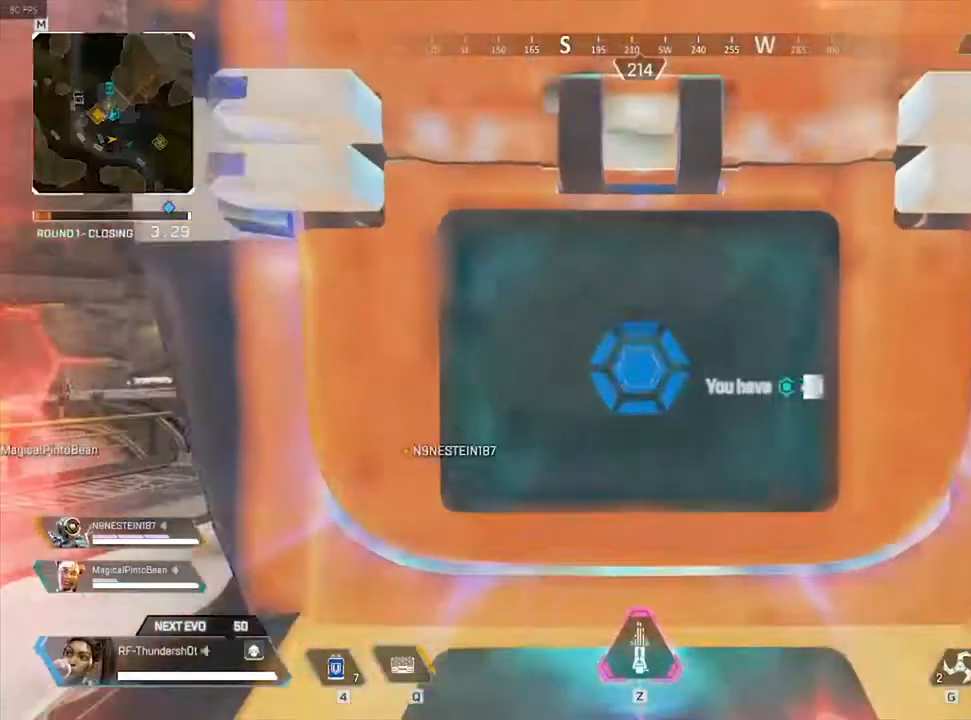
Gameplay with keyboard; each line is a JSON object with the keys held at the frame after it. "events" lists presses ("down") and releases ("up") of "0", "1", "2", "3", "4", "5", "6", "7", "8", "9", "a", "c", "caps_lock", "ctrl", "d", "down", "e", "escape", "f", "f1", "f2", "f3", "f4", "f5", "f6", "f7", "f8", "left", "q", "r", "right", "s", "shift", "space", "t", "tab", "tilde", "up", "v", "w", "x" and "z" between this image and that frame as [ms after this image, input, new state], when the widget could be followed in between. No other keys are recorded. Mouse input is not recorded.
{"keys": ["a"], "events": [[150, "s", "down"], [300, "a", "down"], [367, "s", "up"]]}
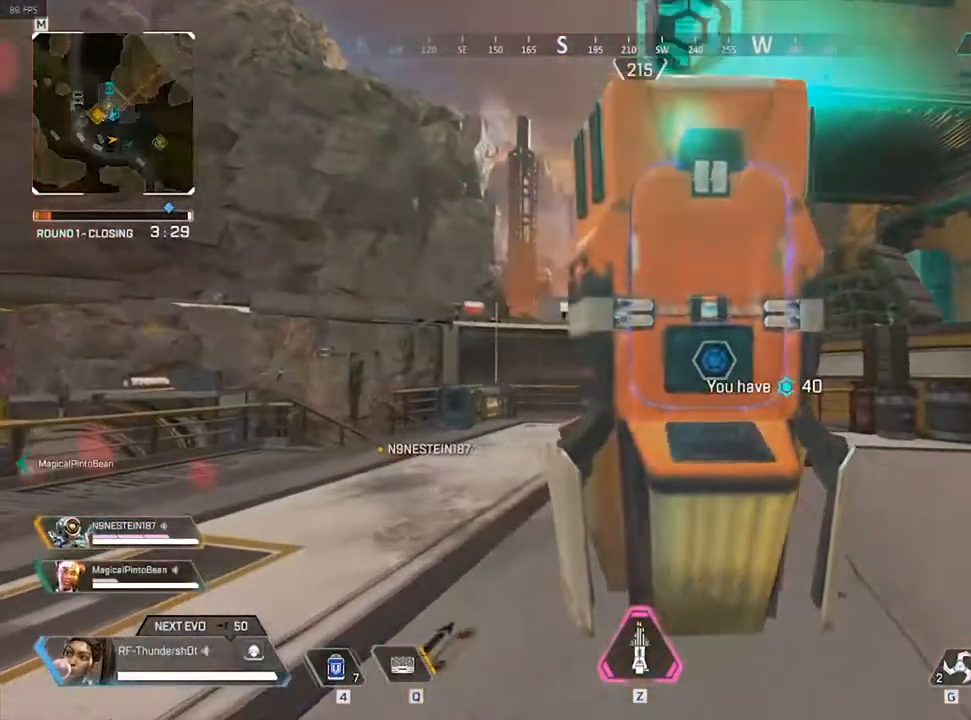
{"keys": ["a", "shift", "w"], "events": [[333, "w", "down"], [417, "shift", "down"]]}
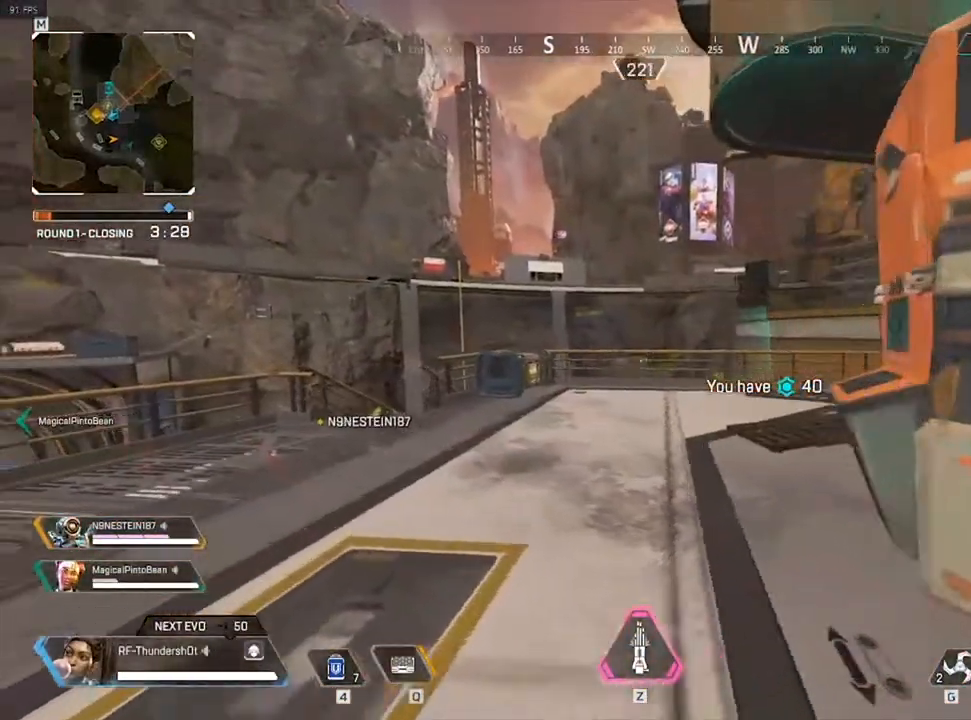
{"keys": ["a", "shift", "w"], "events": []}
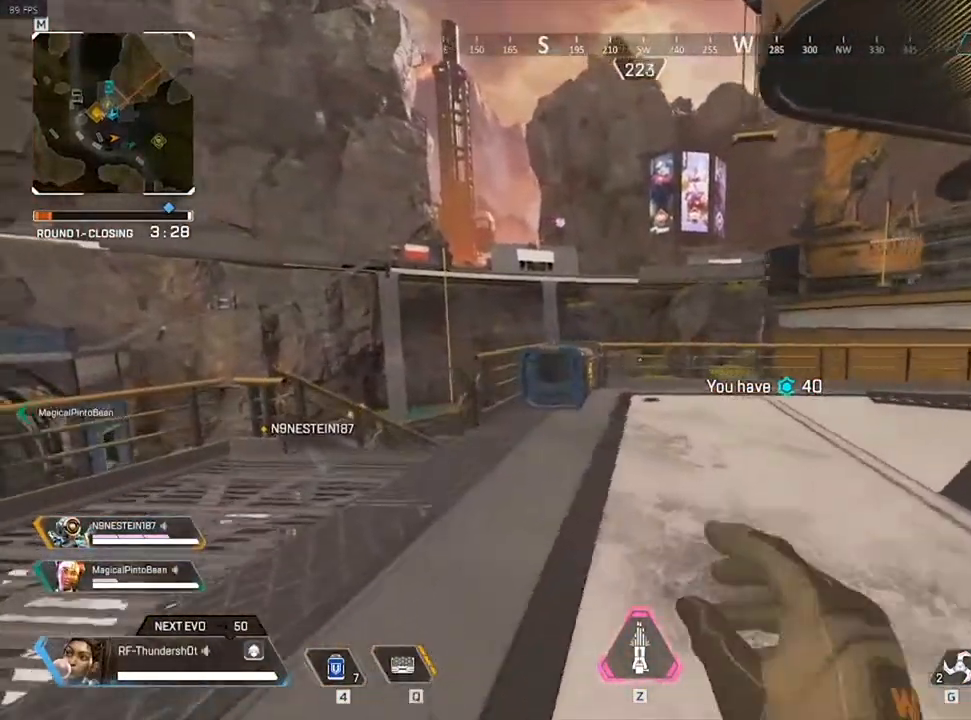
{"keys": ["a", "shift", "w"], "events": []}
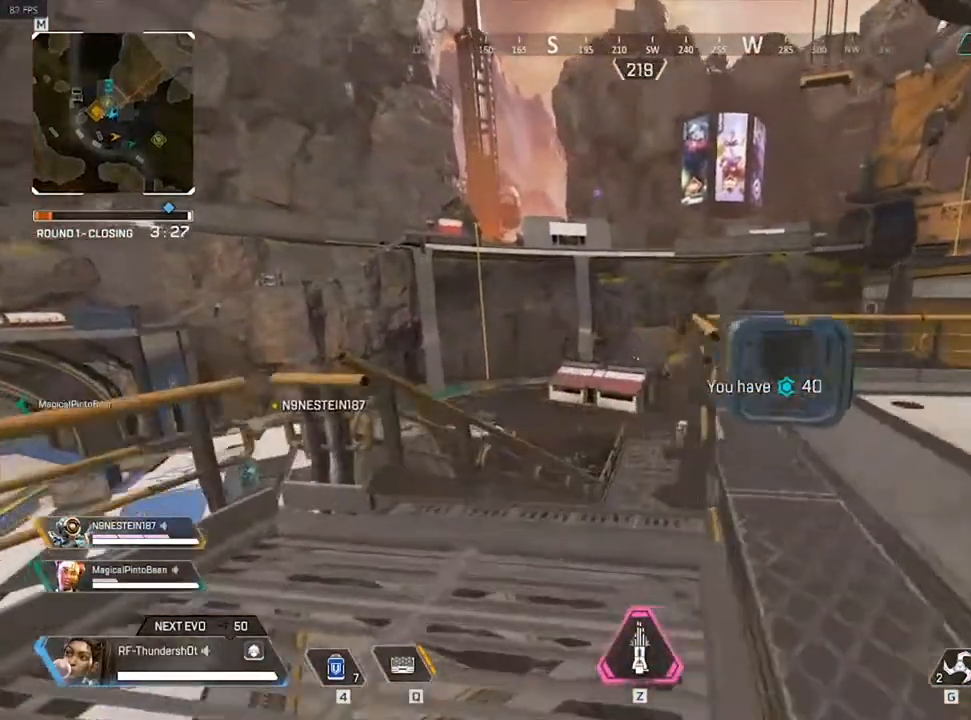
{"keys": ["9", "a", "shift", "w"], "events": [[367, "9", "down"]]}
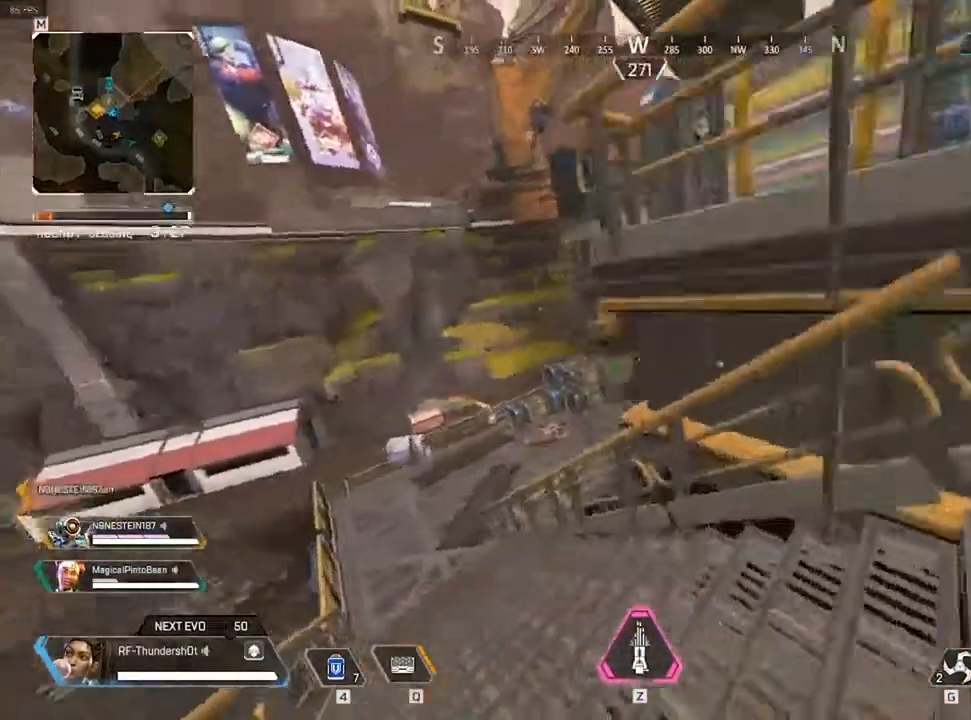
{"keys": ["9", "d", "space", "w"], "events": [[250, "a", "up"], [333, "shift", "up"], [367, "space", "down"], [450, "d", "down"]]}
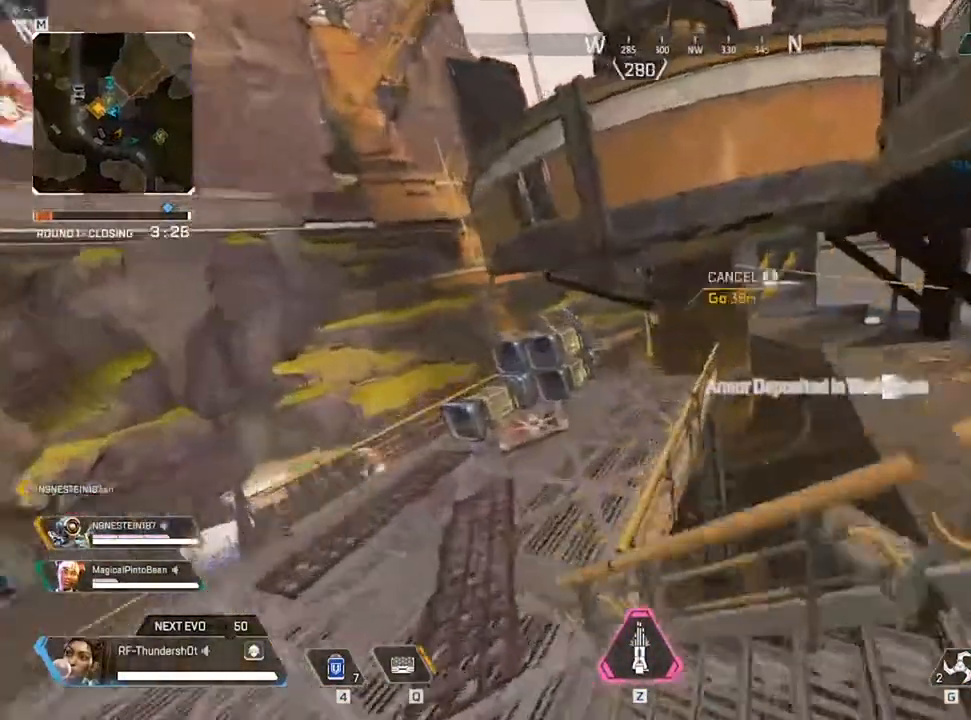
{"keys": ["d"]}